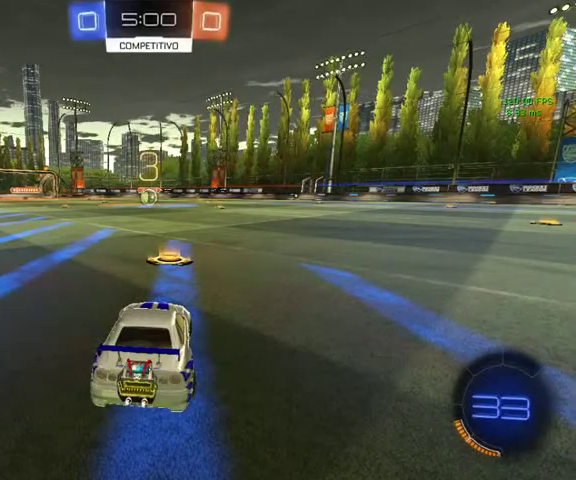
Gameplay with a controller (Xbox layout); each line is a JSON object with the inputs held at the frame after it. "events" lists button and stick changes between this image and that frame as [ms after this image, input, new state], when the widget could be followed in between.
{"buttons": ["DPAD_UP"], "left_stick": "center", "right_stick": "center", "events": [[100, "DPAD_UP", "down"], [267, "DPAD_UP", "up"], [400, "DPAD_UP", "down"]]}
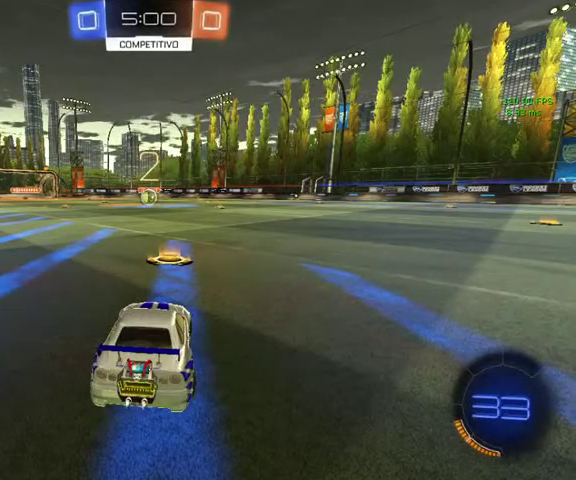
{"buttons": [], "left_stick": "center", "right_stick": "center", "events": [[100, "DPAD_UP", "up"]]}
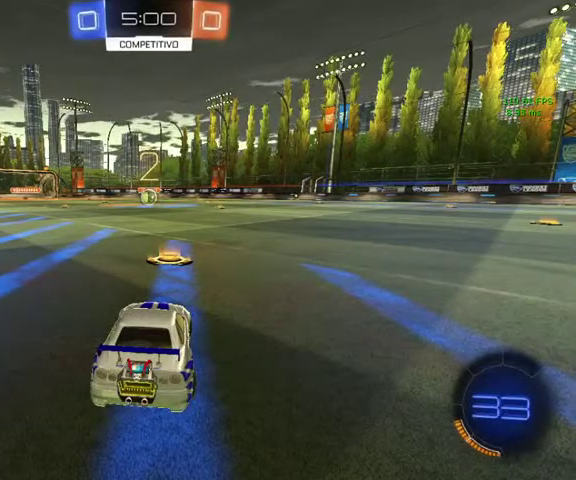
{"buttons": [], "left_stick": "center", "right_stick": "center", "events": []}
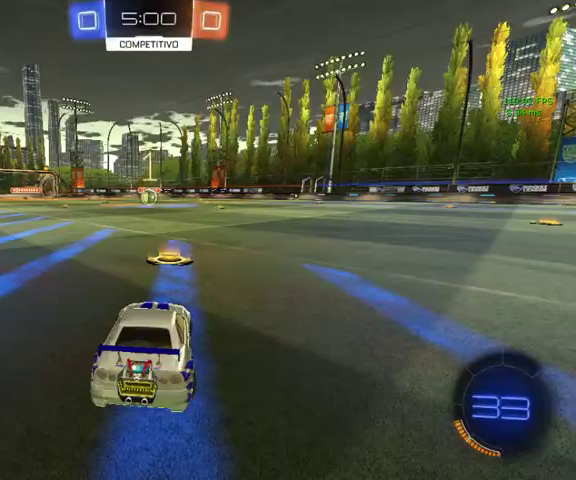
{"buttons": ["L3"], "left_stick": "up", "right_stick": "center", "events": [[433, "left_stick", "up"], [500, "L3", "down"]]}
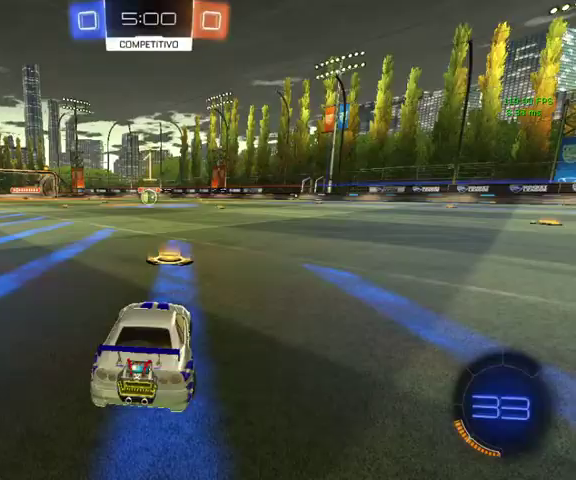
{"buttons": ["B"], "left_stick": "up", "right_stick": "center", "events": [[100, "B", "down"], [200, "L3", "up"]]}
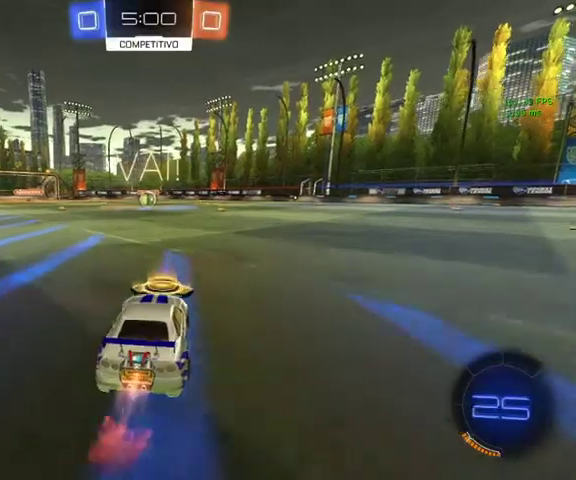
{"buttons": ["B", "L1"], "left_stick": "down", "right_stick": "center", "events": [[200, "A", "down"], [267, "A", "up"], [267, "L1", "down"], [367, "A", "down"], [433, "left_stick", "down"], [467, "A", "up"]]}
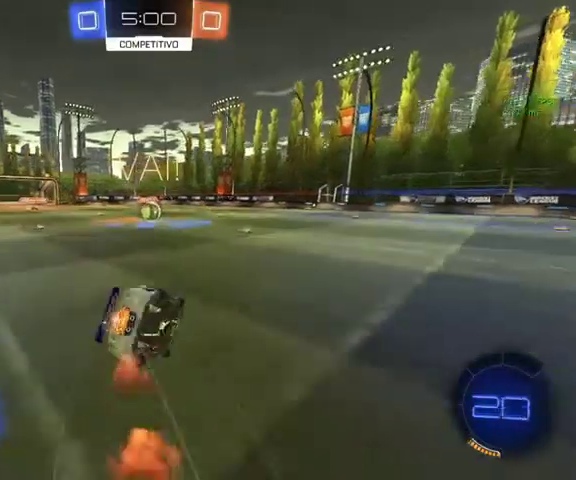
{"buttons": ["B", "L1"], "left_stick": "down-left", "right_stick": "center", "events": [[167, "left_stick", "down-right"], [300, "left_stick", "down"], [367, "left_stick", "down-left"]]}
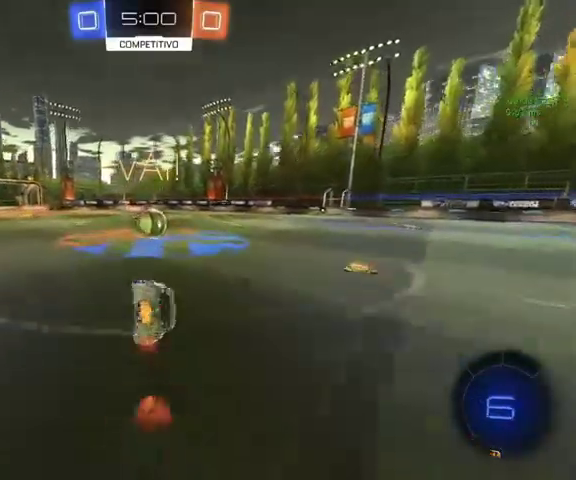
{"buttons": ["B"], "left_stick": "up-right", "right_stick": "center", "events": [[167, "L1", "up"], [167, "left_stick", "center"], [333, "left_stick", "up-right"]]}
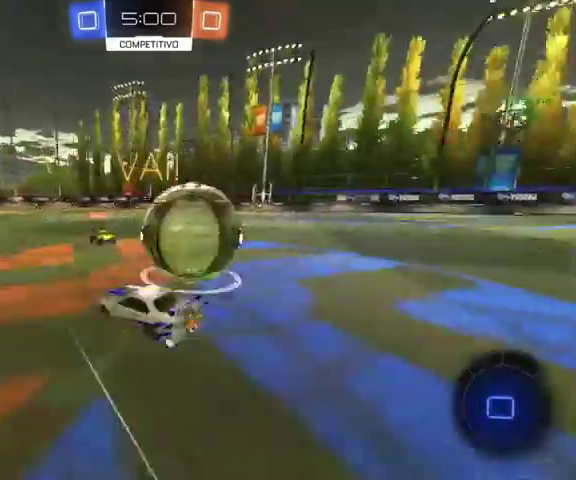
{"buttons": [], "left_stick": "up-right", "right_stick": "center", "events": [[100, "B", "up"]]}
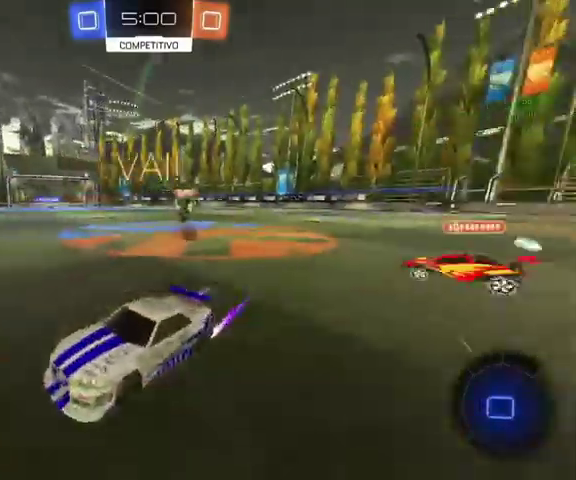
{"buttons": [], "left_stick": "up", "right_stick": "center", "events": [[333, "Y", "down"], [367, "left_stick", "up"], [467, "Y", "up"]]}
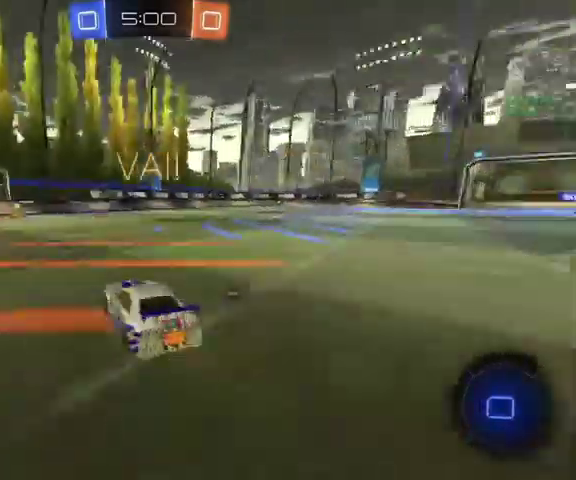
{"buttons": [], "left_stick": "up-left", "right_stick": "center", "events": [[333, "left_stick", "up-left"]]}
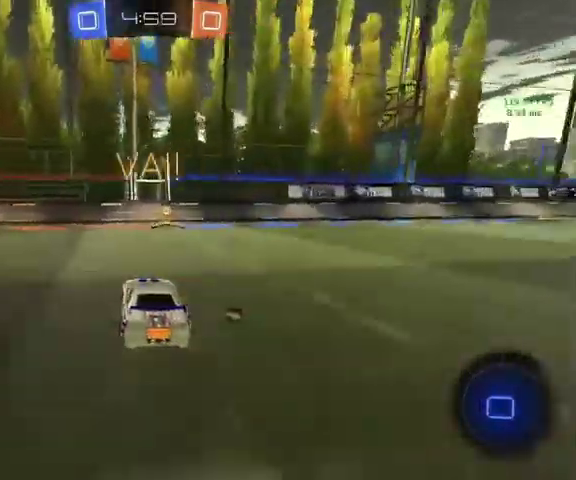
{"buttons": [], "left_stick": "up", "right_stick": "center", "events": [[100, "left_stick", "up-right"], [300, "L1", "down"], [400, "L1", "up"], [433, "left_stick", "up"]]}
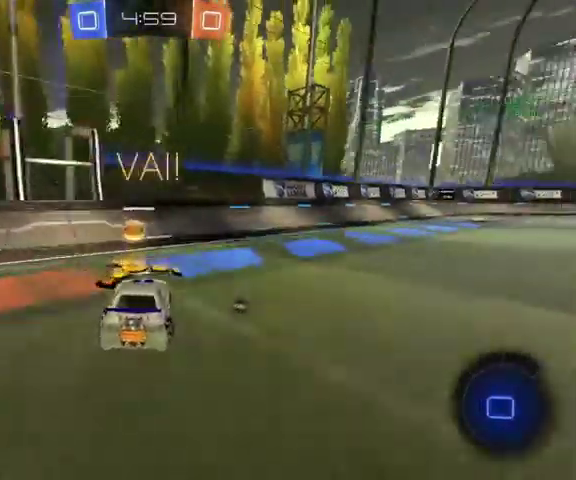
{"buttons": [], "left_stick": "up-right", "right_stick": "center", "events": [[67, "left_stick", "up-right"], [300, "L1", "down"], [433, "L1", "up"]]}
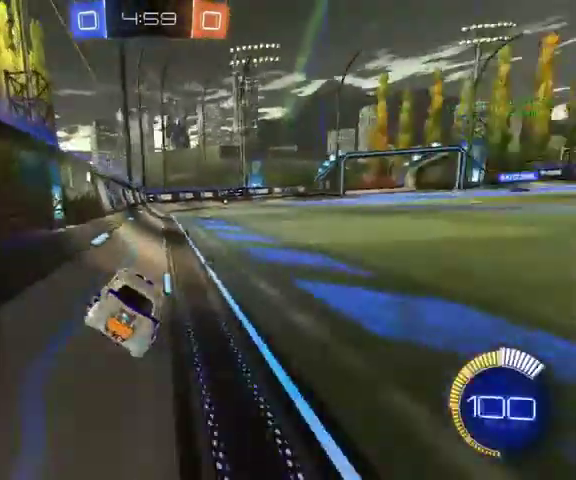
{"buttons": ["A", "B", "L1"], "left_stick": "up", "right_stick": "center", "events": [[100, "B", "down"], [267, "A", "down"], [300, "left_stick", "up"], [333, "L1", "down"], [367, "A", "up"], [433, "A", "down"]]}
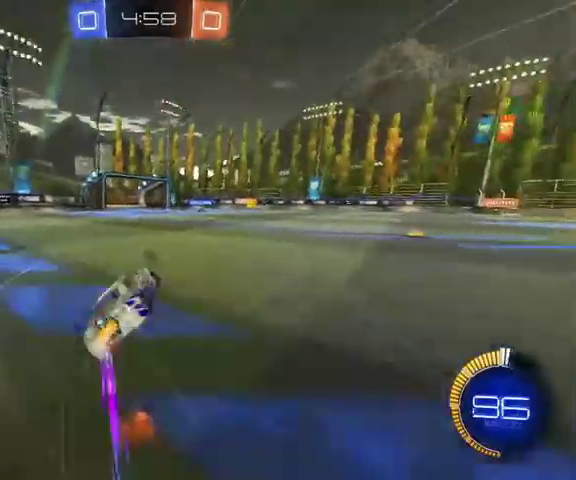
{"buttons": ["L1"], "left_stick": "left", "right_stick": "center", "events": [[33, "left_stick", "down"], [133, "A", "up"], [233, "left_stick", "down-left"], [300, "left_stick", "left"], [467, "B", "up"]]}
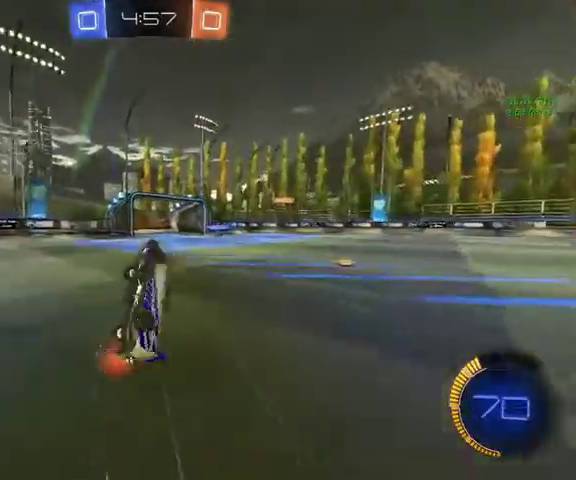
{"buttons": [], "left_stick": "center", "right_stick": "center", "events": [[133, "left_stick", "center"], [200, "left_stick", "right"], [233, "L1", "up"], [233, "Y", "down"], [267, "R1", "down"], [300, "left_stick", "center"], [400, "R1", "up"], [433, "Y", "up"]]}
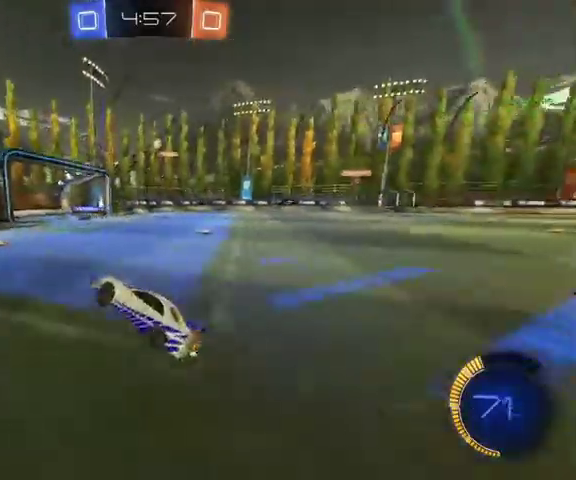
{"buttons": [], "left_stick": "up-right", "right_stick": "center", "events": [[233, "left_stick", "up"], [333, "left_stick", "up-right"]]}
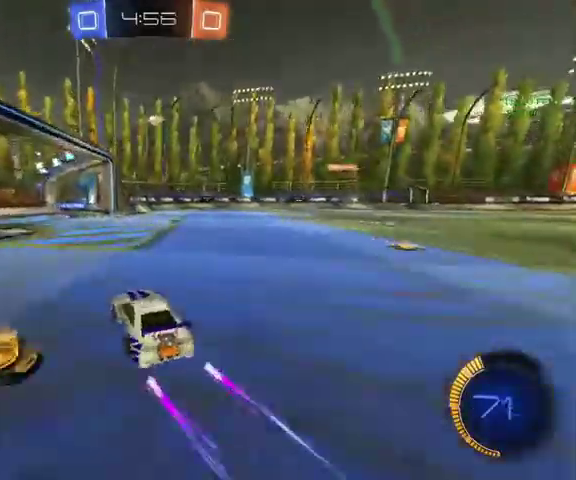
{"buttons": [], "left_stick": "down-left", "right_stick": "center", "events": [[200, "left_stick", "down"], [333, "left_stick", "down-left"]]}
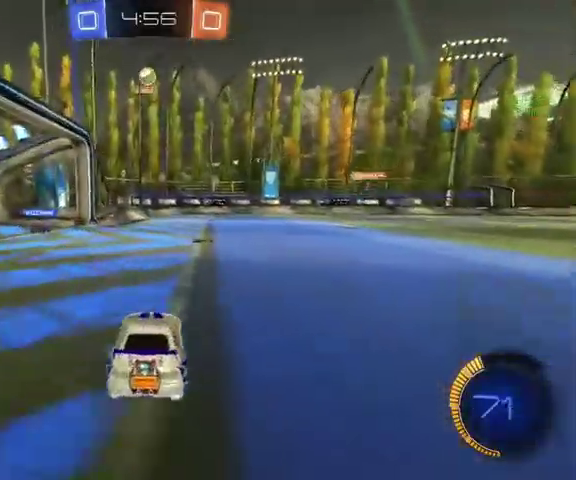
{"buttons": [], "left_stick": "center", "right_stick": "center", "events": [[33, "left_stick", "center"], [167, "left_stick", "up"], [400, "A", "down"], [500, "A", "up"], [500, "left_stick", "center"]]}